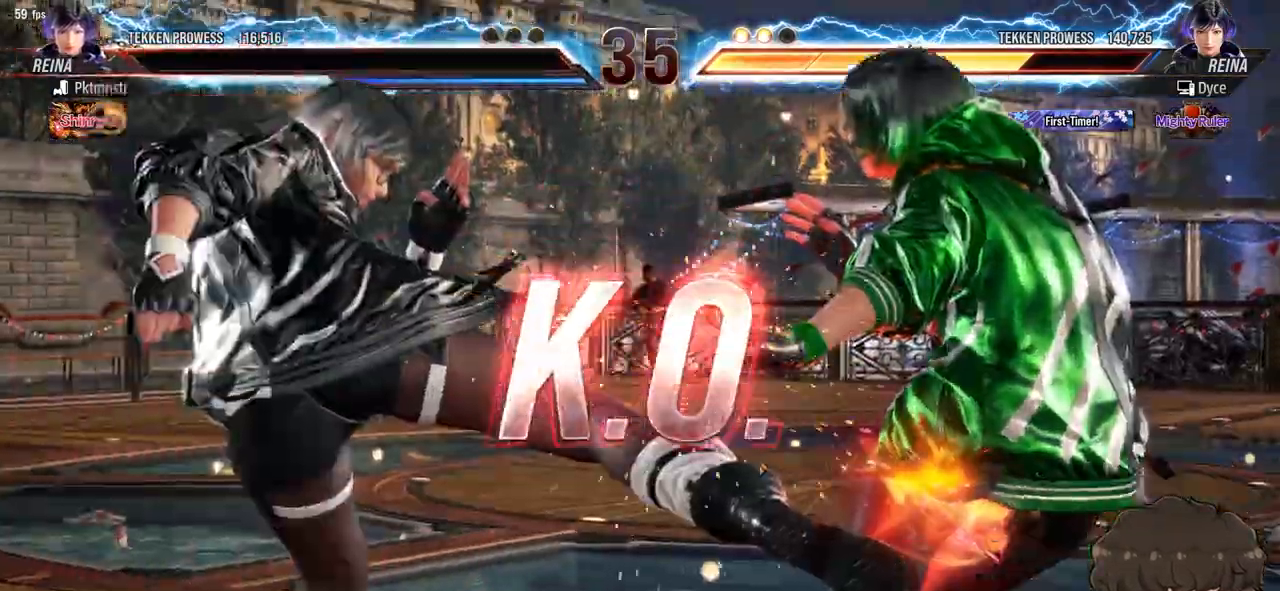
Gameplay with a controller (arcade stick); each line is a JSON object with the inputs held at the frame after it. "events" lists button and stick changes between this image and that frame as [ms after this image, input, new state], when the widget could be followed in between. Not read: L3 R3.
{"buttons": ["DPAD_UP"], "events": [[50, "CIRCLE", "down"], [133, "DPAD_UP", "down"], [150, "CIRCLE", "up"]]}
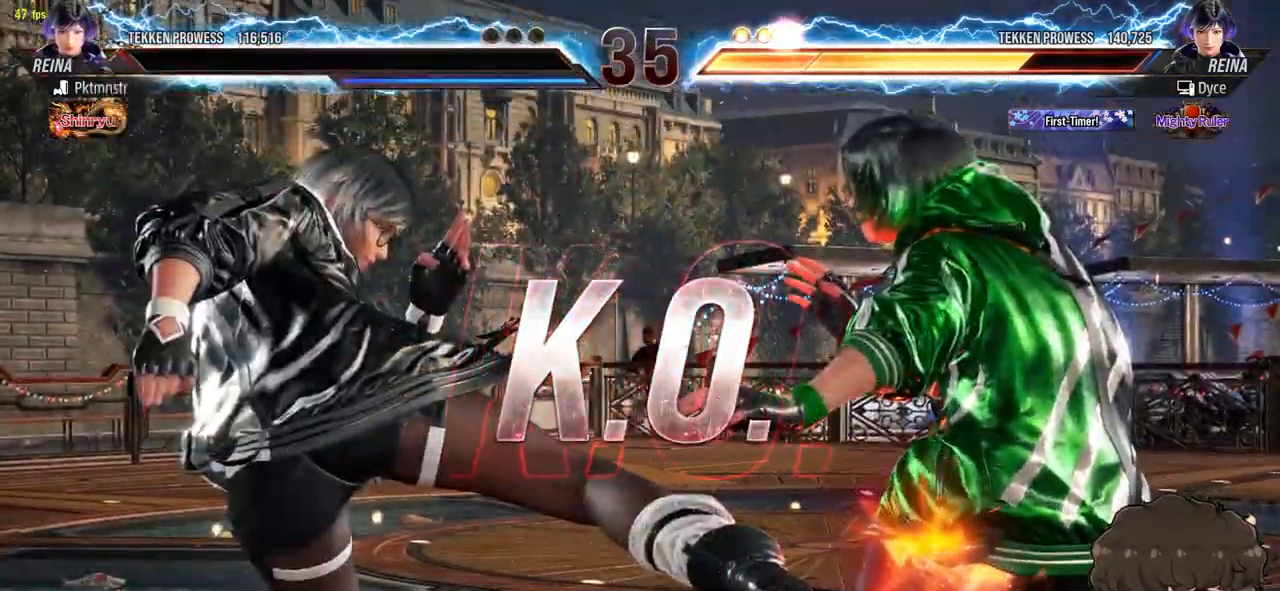
{"buttons": ["DPAD_UP"], "events": []}
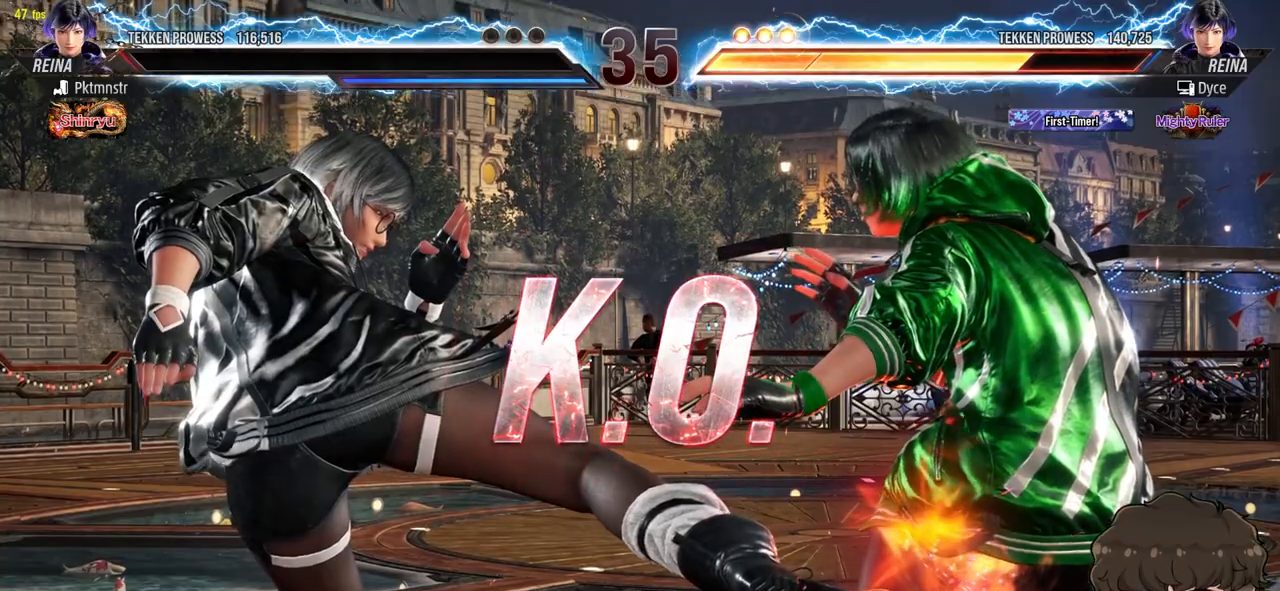
{"buttons": [], "events": [[50, "DPAD_UP", "up"], [233, "DPAD_UP", "down"], [350, "DPAD_UP", "up"]]}
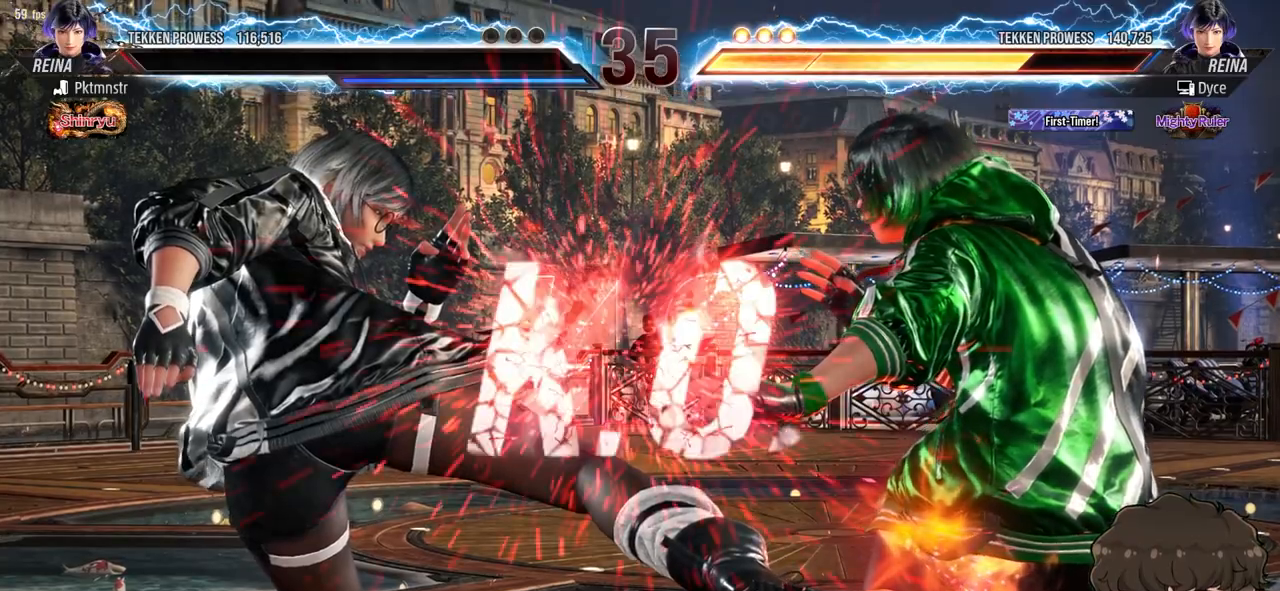
{"buttons": [], "events": []}
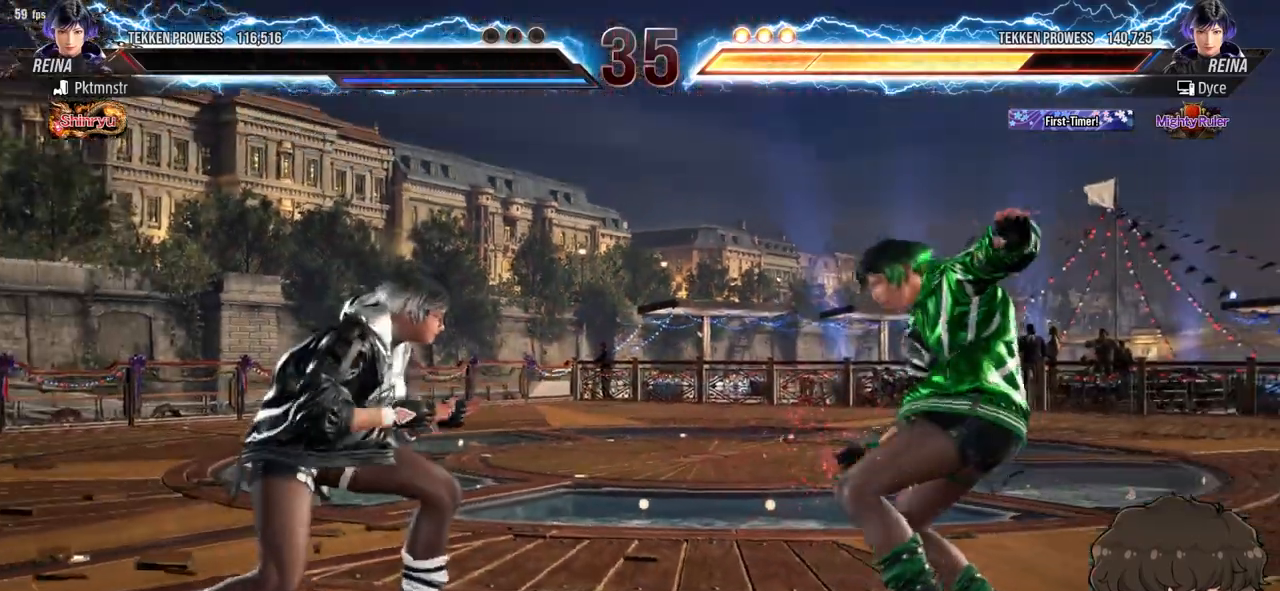
{"buttons": [], "events": []}
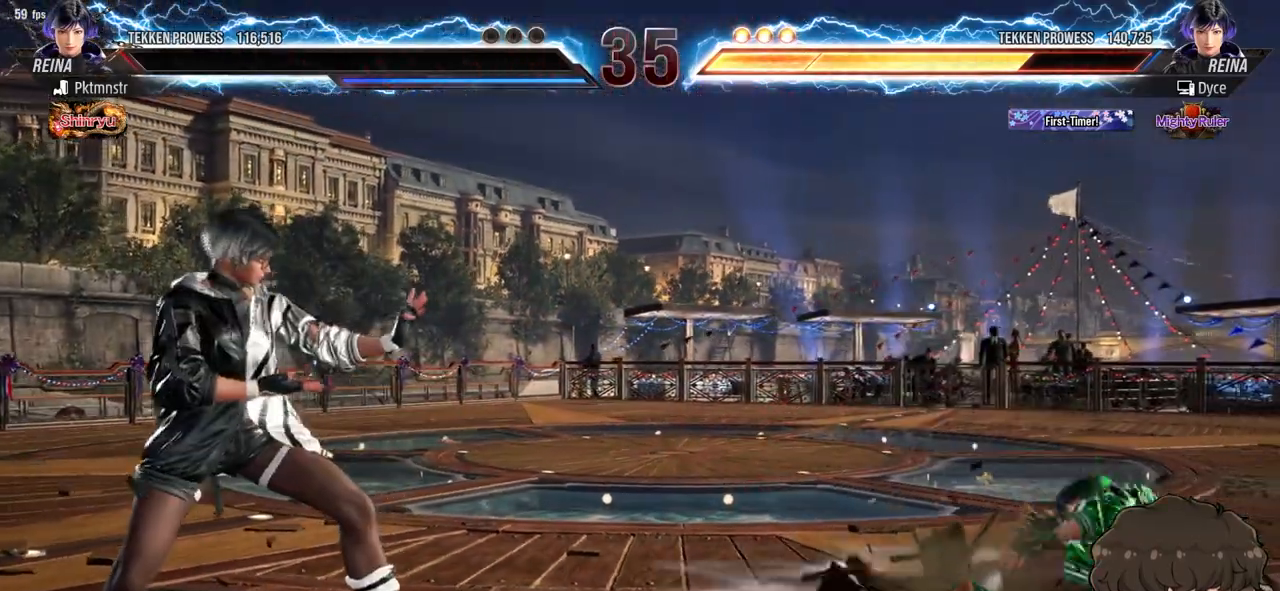
{"buttons": [], "events": [[17, "DPAD_RIGHT", "down"], [33, "DPAD_DOWN", "down"], [50, "CIRCLE", "down"], [117, "DPAD_DOWN", "up"], [117, "DPAD_RIGHT", "up"], [133, "CIRCLE", "up"], [250, "TRIANGLE", "down"], [300, "TRIANGLE", "up"], [400, "TRIANGLE", "down"], [433, "TRIANGLE", "up"]]}
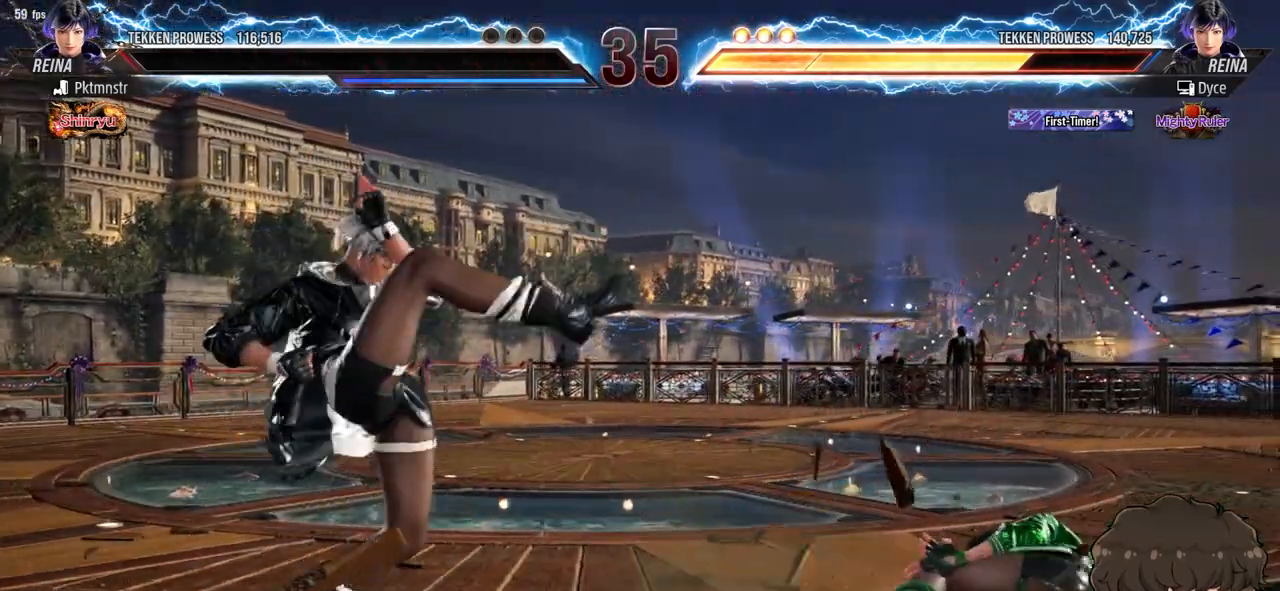
{"buttons": [], "events": []}
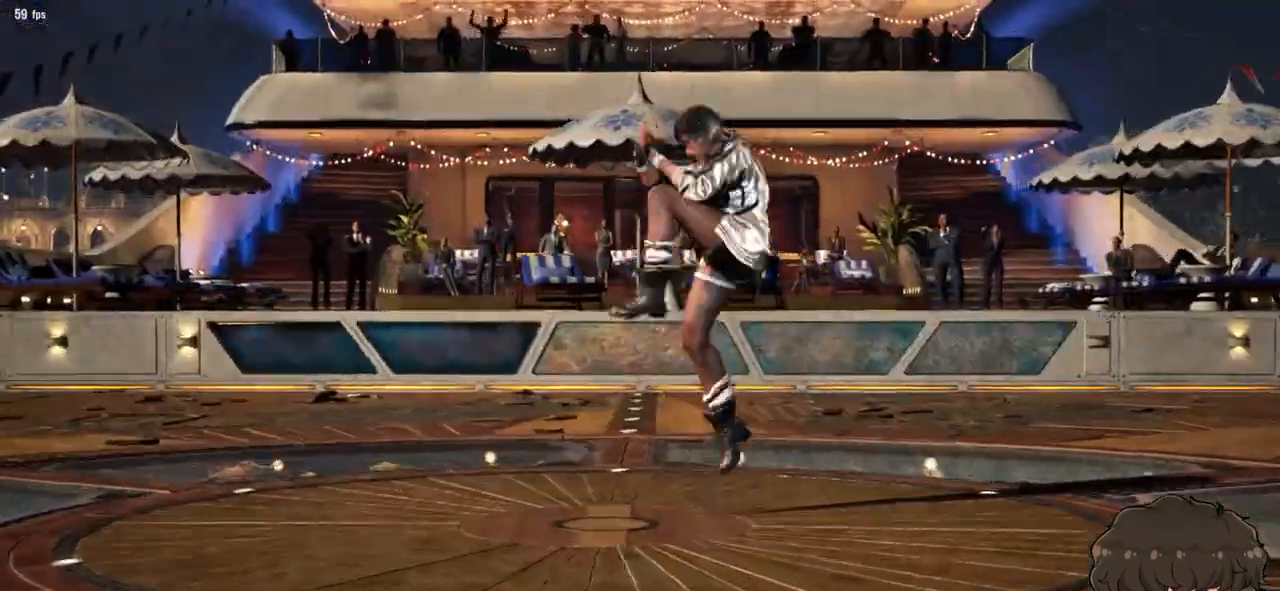
{"buttons": [], "events": []}
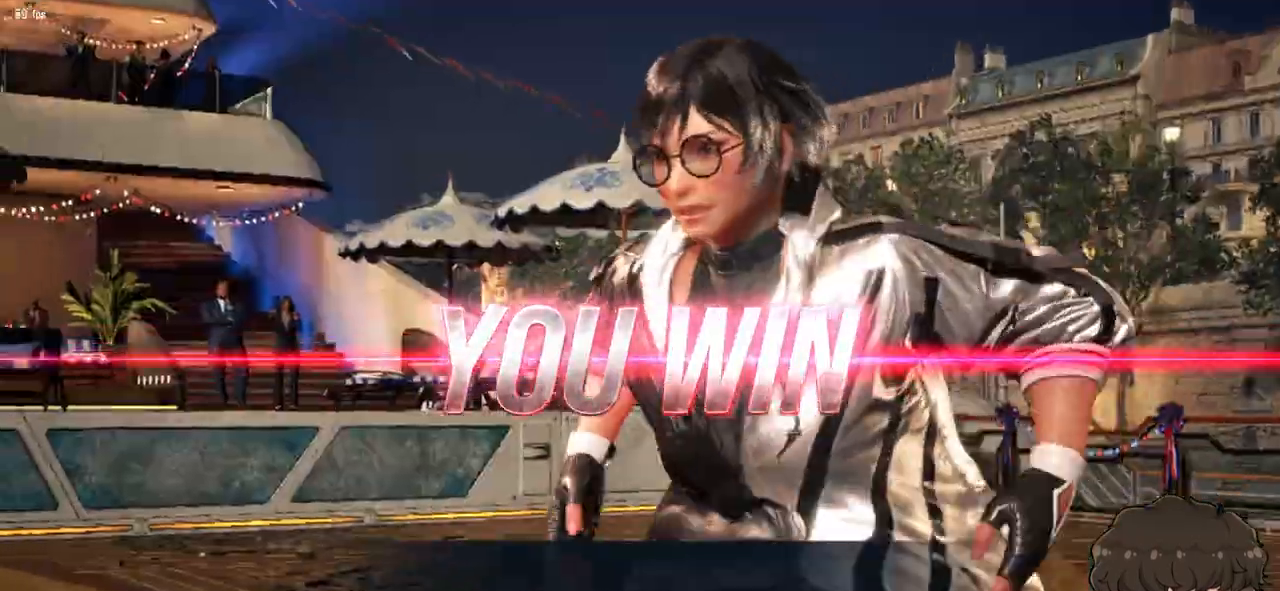
{"buttons": [], "events": []}
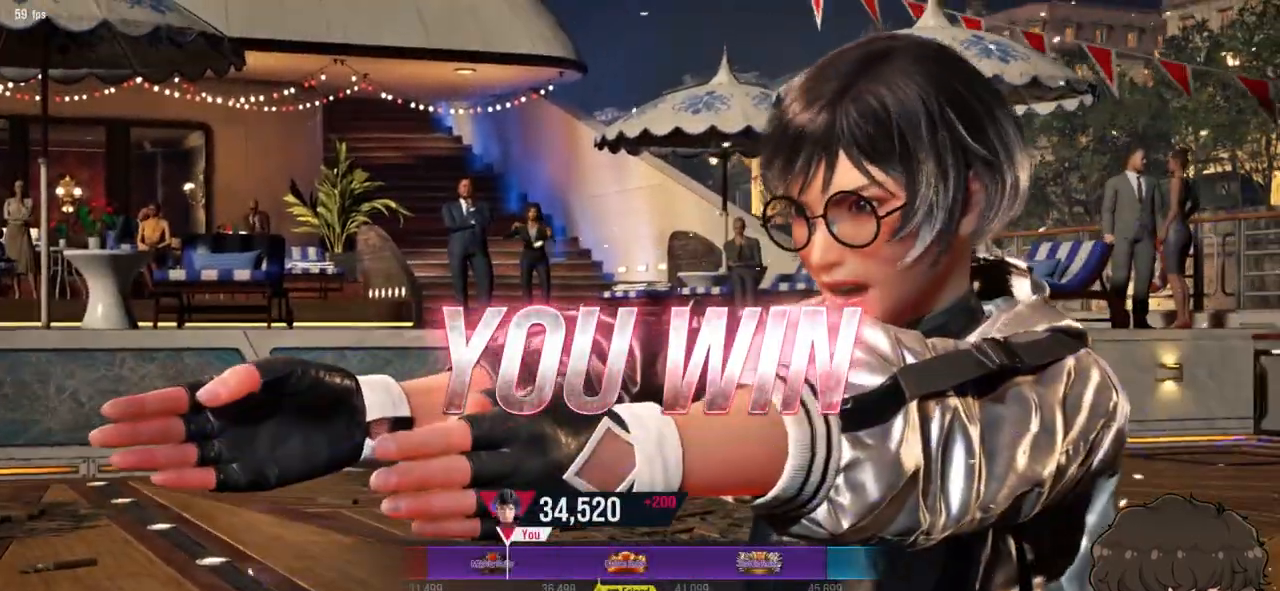
{"buttons": ["CROSS"], "events": [[133, "CROSS", "down"], [167, "CROSS", "up"], [217, "CROSS", "down"]]}
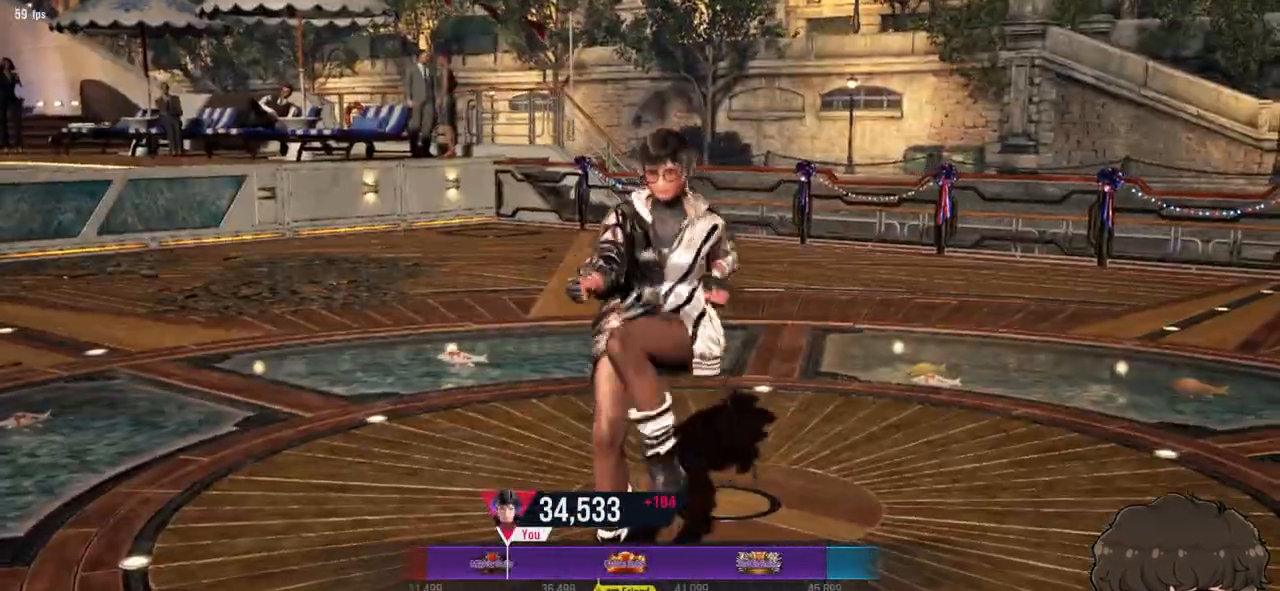
{"buttons": [], "events": [[317, "CROSS", "up"]]}
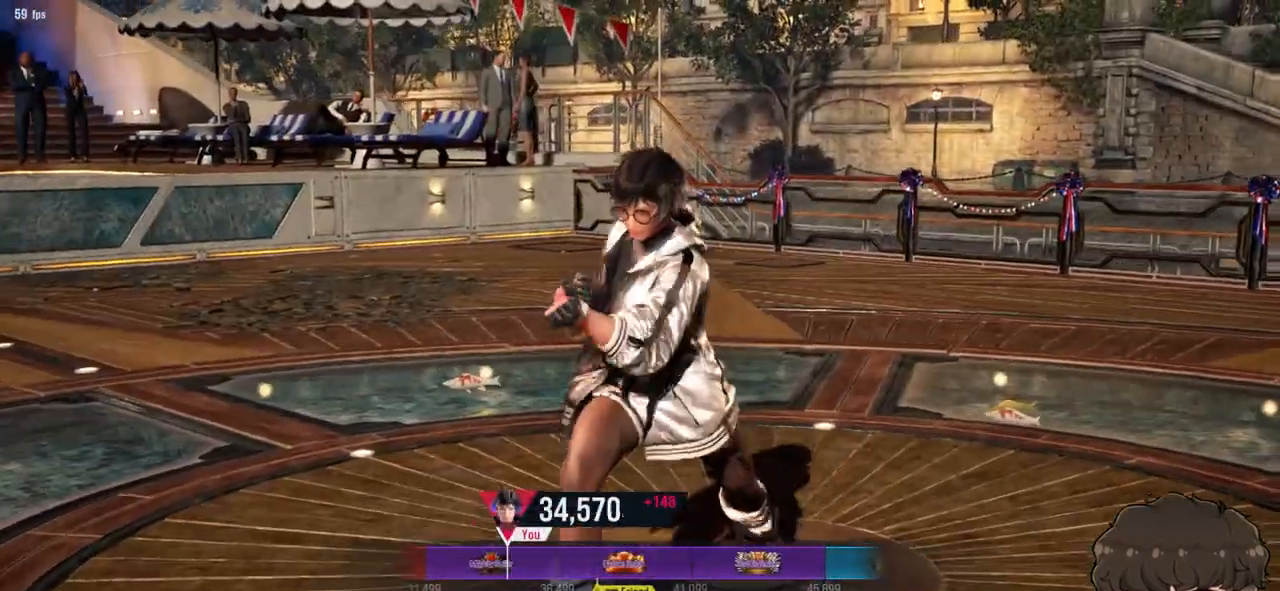
{"buttons": [], "events": [[200, "CROSS", "down"], [317, "CROSS", "up"]]}
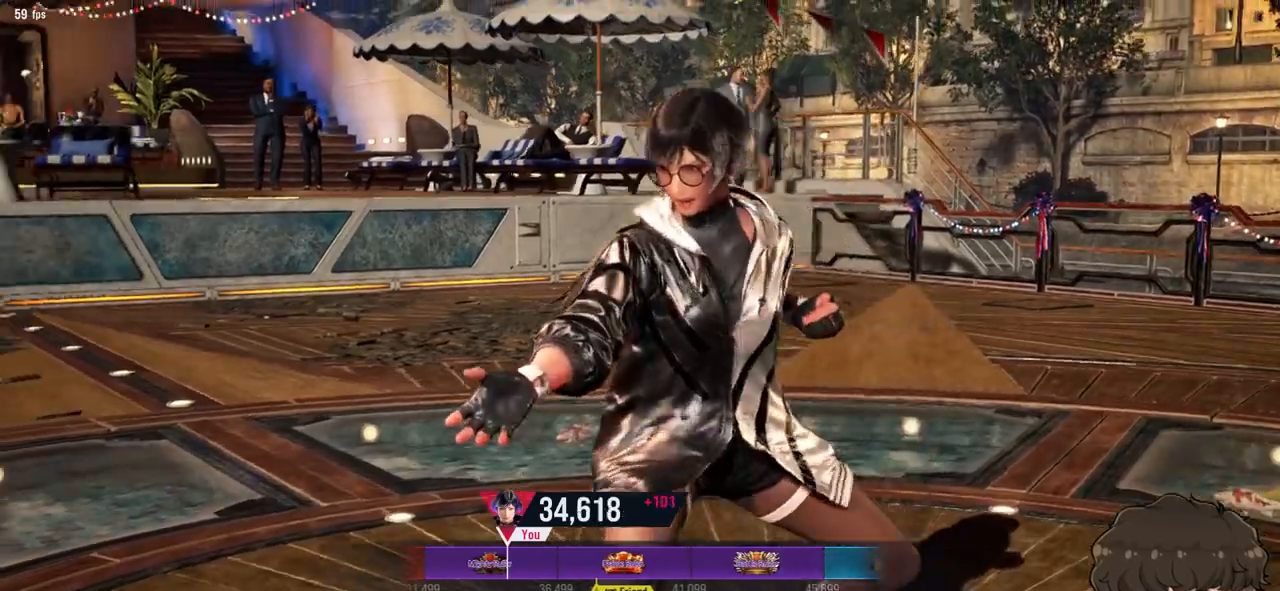
{"buttons": [], "events": []}
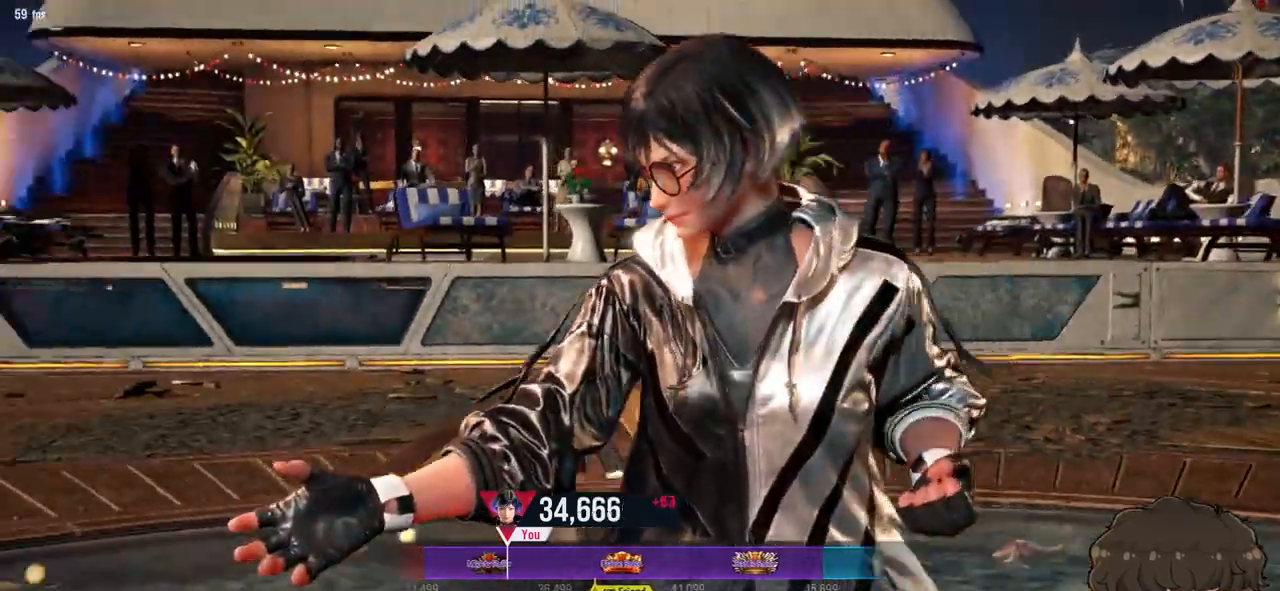
{"buttons": [], "events": []}
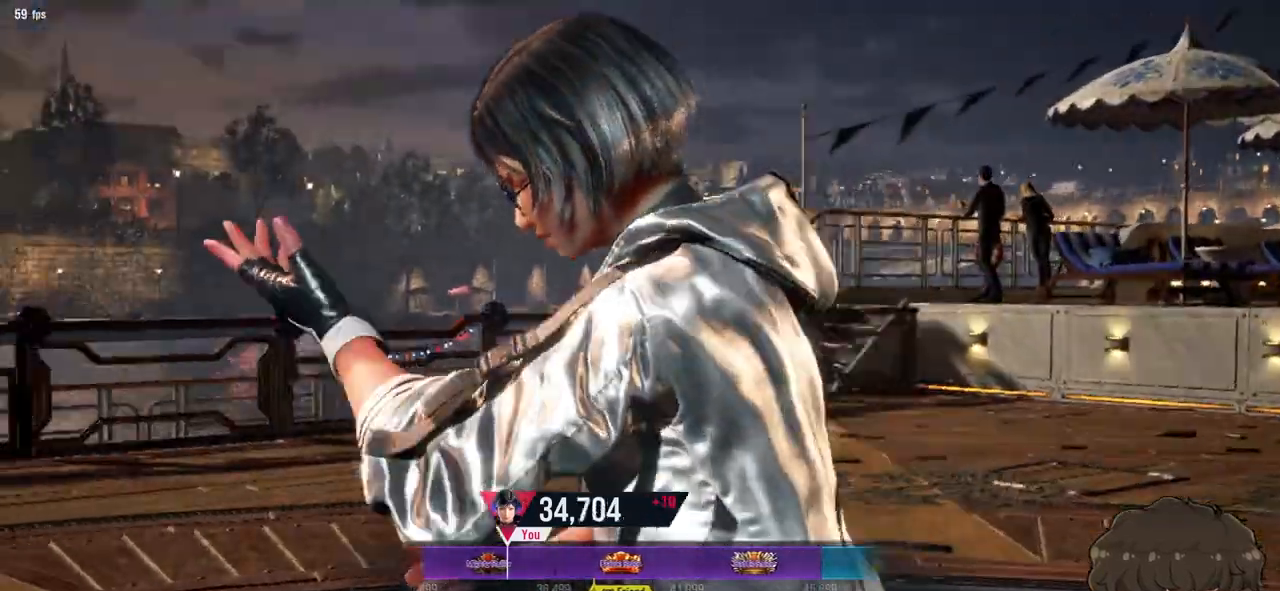
{"buttons": [], "events": [[183, "CROSS", "down"], [317, "CROSS", "up"], [400, "CROSS", "down"], [450, "CROSS", "up"]]}
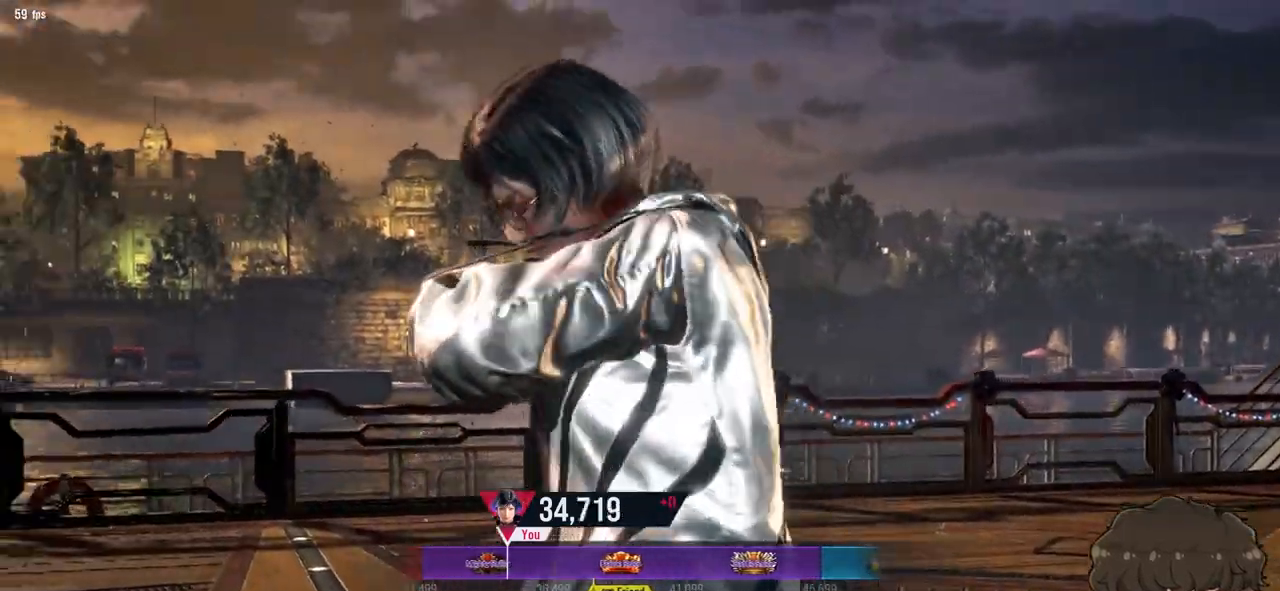
{"buttons": [], "events": [[33, "CROSS", "down"], [100, "CROSS", "up"], [167, "CROSS", "down"], [250, "CROSS", "up"], [283, "CROSS", "down"], [367, "CROSS", "up"], [400, "CROSS", "down"], [467, "CROSS", "up"]]}
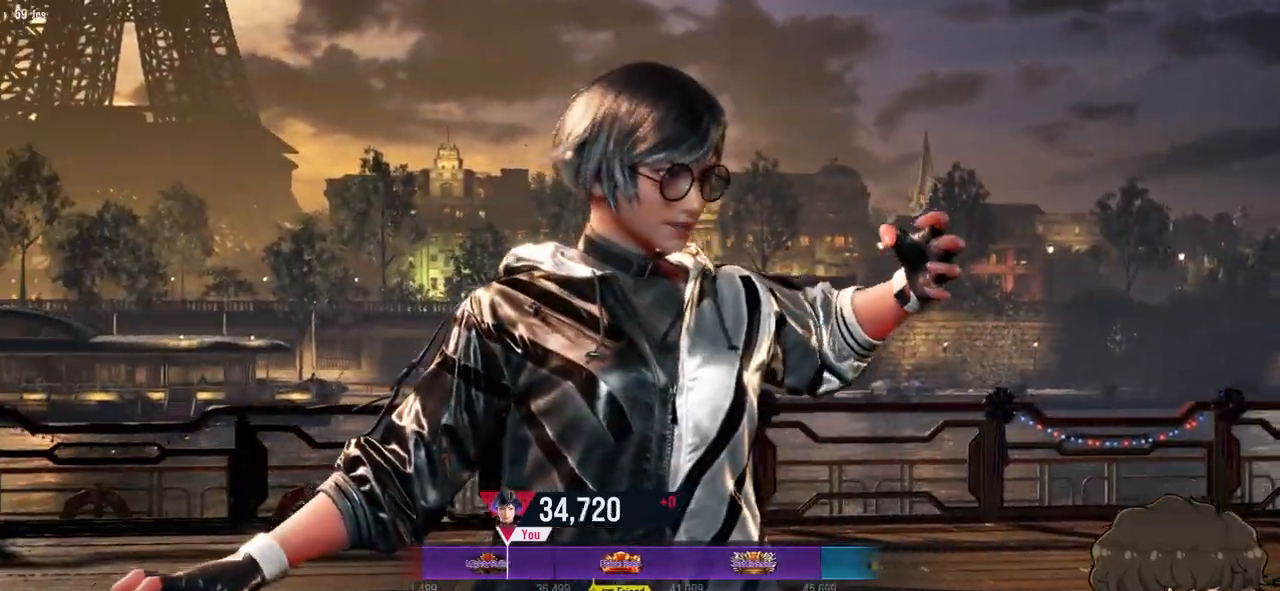
{"buttons": ["CROSS"], "events": [[17, "CROSS", "down"], [83, "CROSS", "up"], [433, "CROSS", "down"]]}
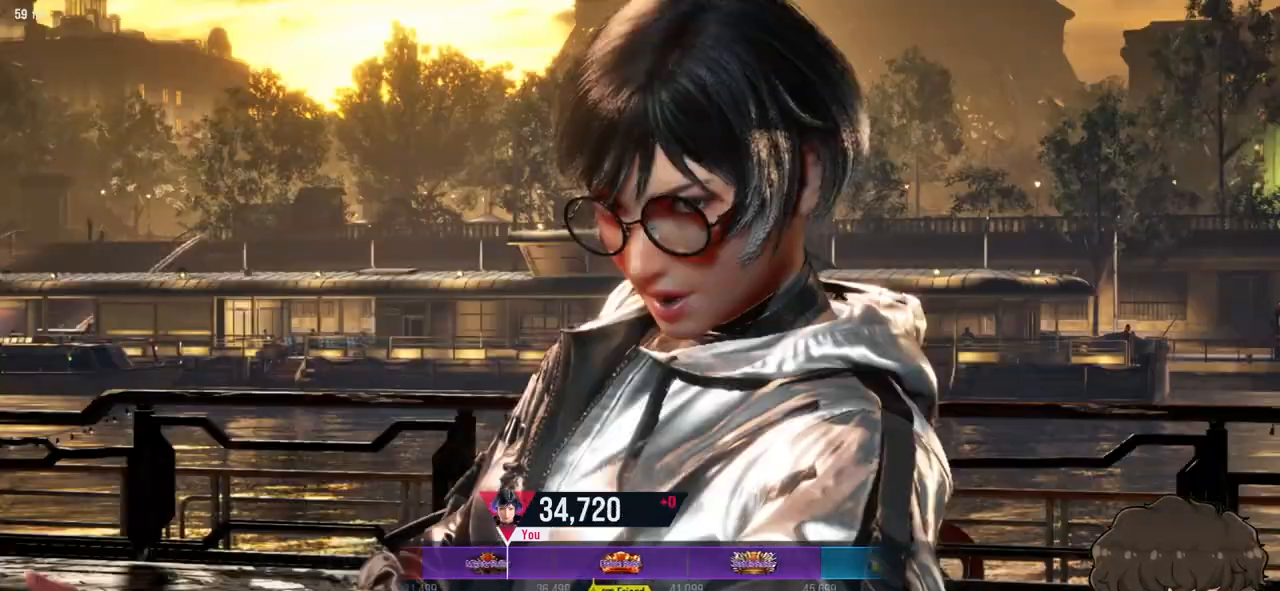
{"buttons": [], "events": [[50, "CROSS", "up"], [150, "CROSS", "down"], [333, "CROSS", "up"]]}
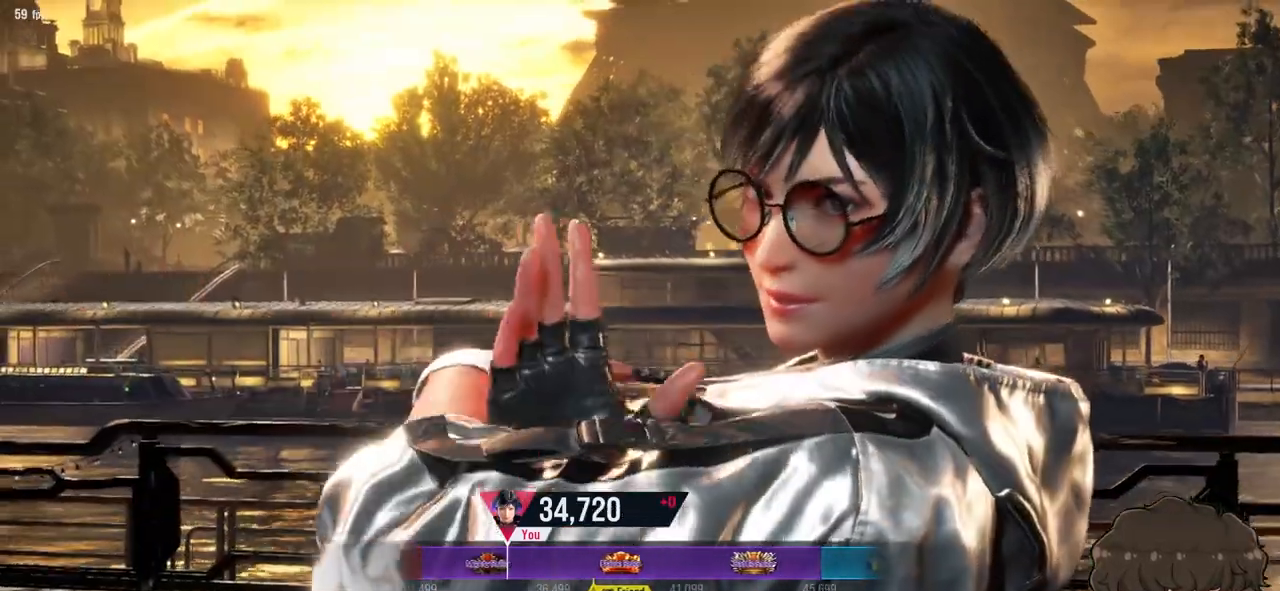
{"buttons": ["CROSS"], "events": [[300, "CROSS", "down"]]}
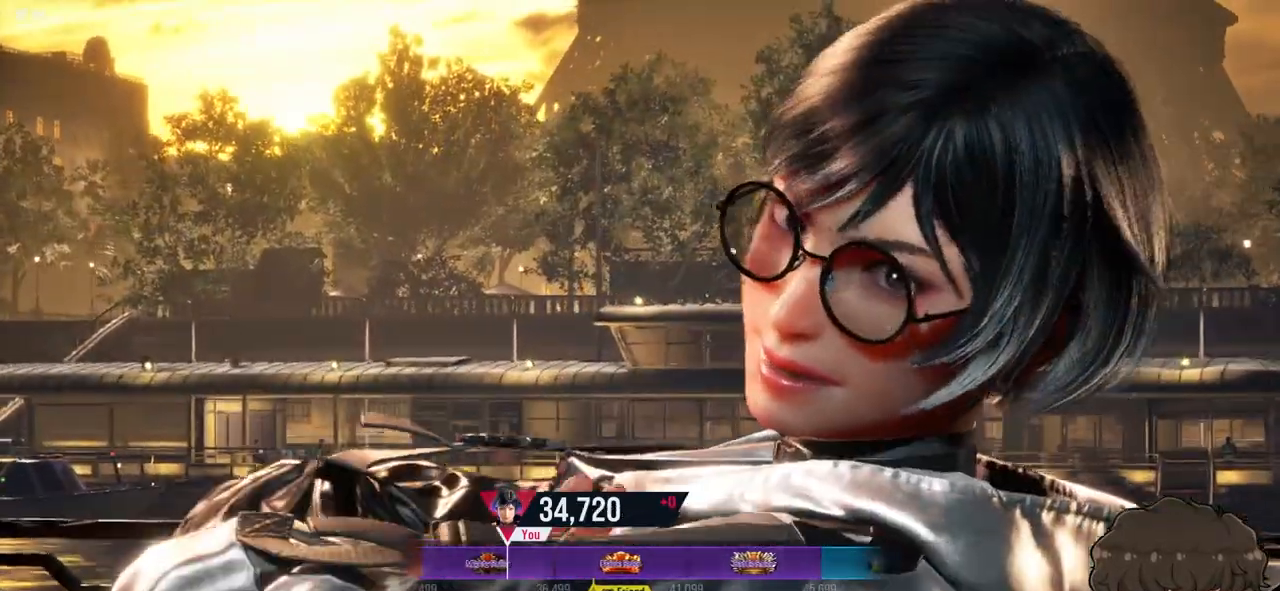
{"buttons": [], "events": [[67, "CROSS", "up"]]}
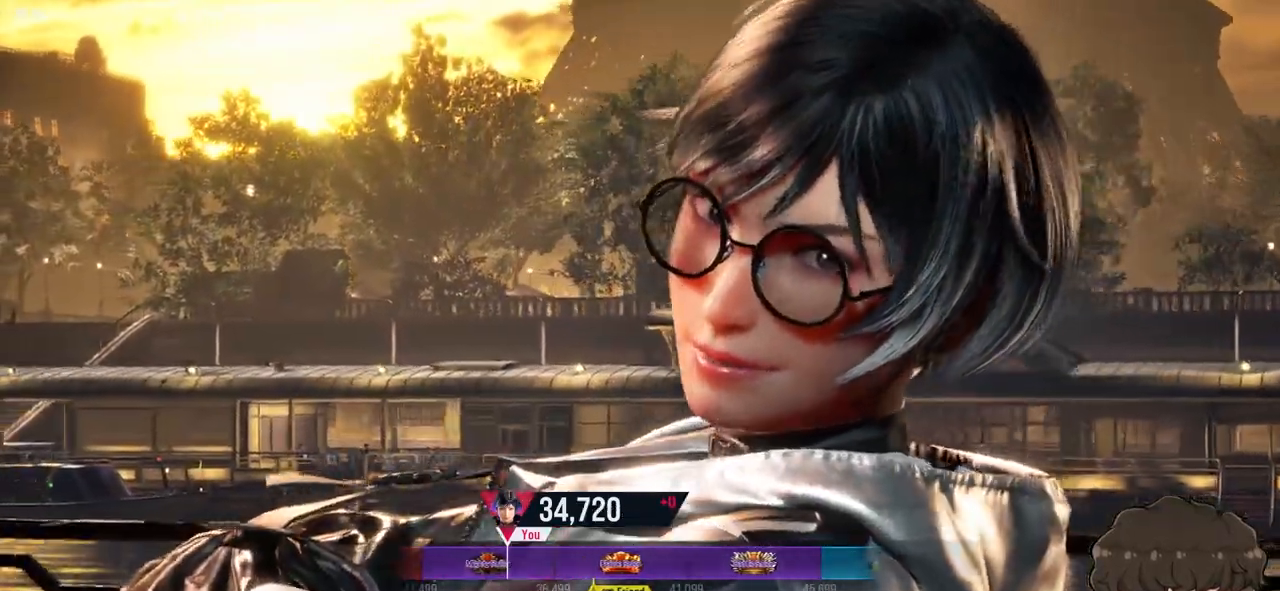
{"buttons": [], "events": []}
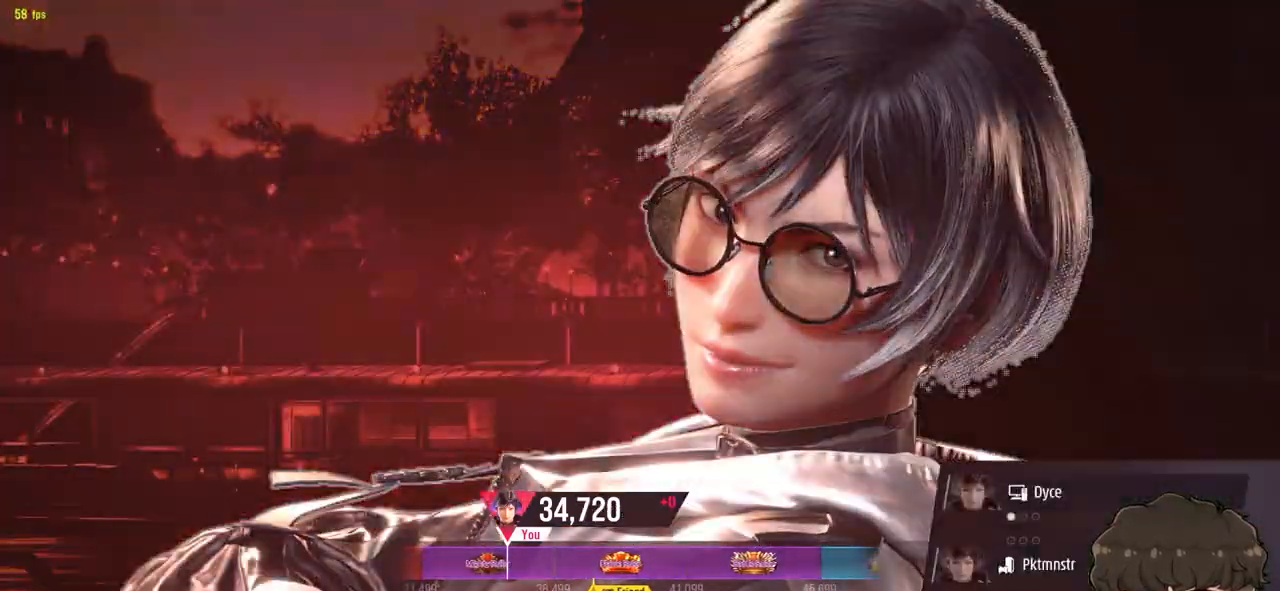
{"buttons": []}
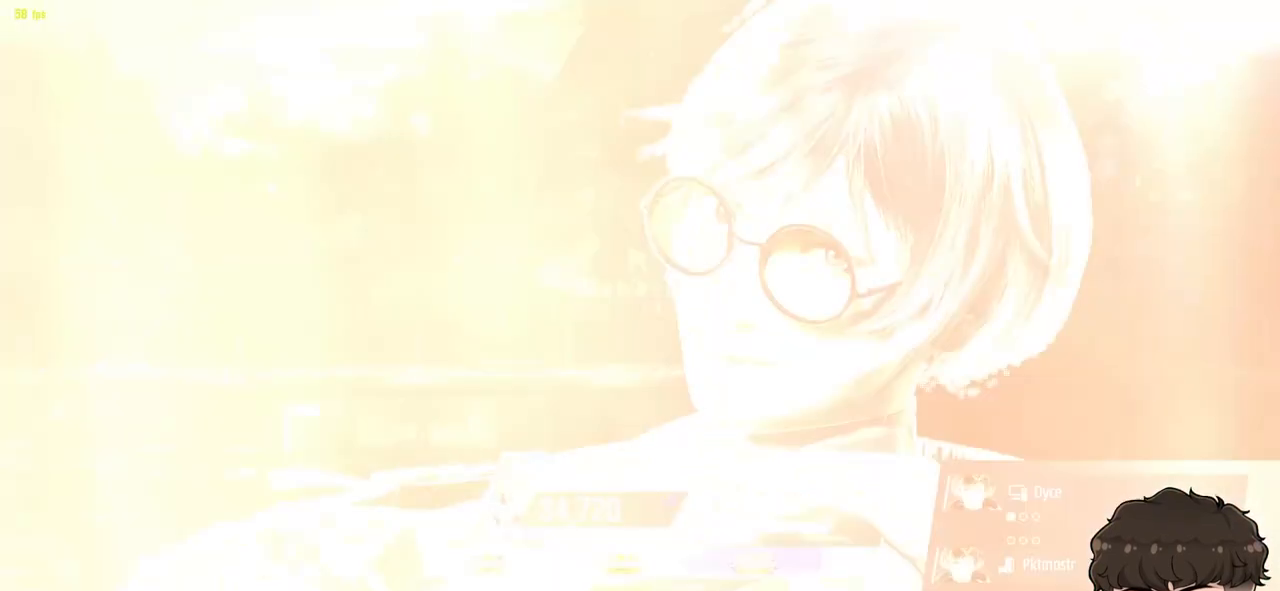
{"buttons": [], "events": []}
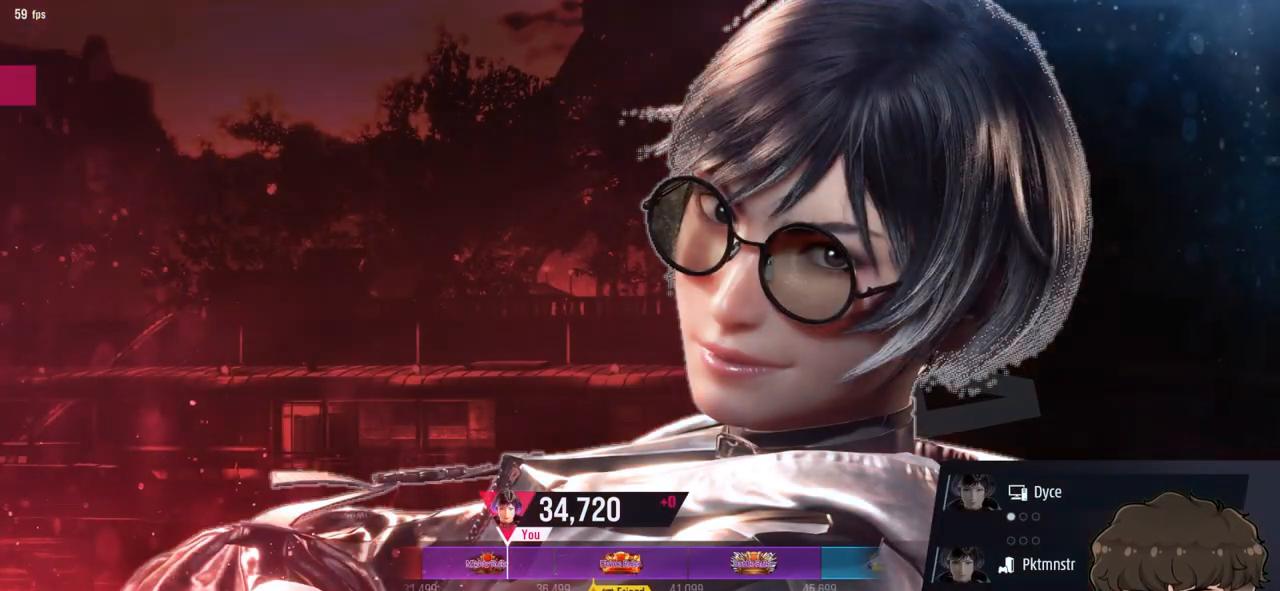
{"buttons": ["CROSS"], "events": [[233, "CROSS", "down"]]}
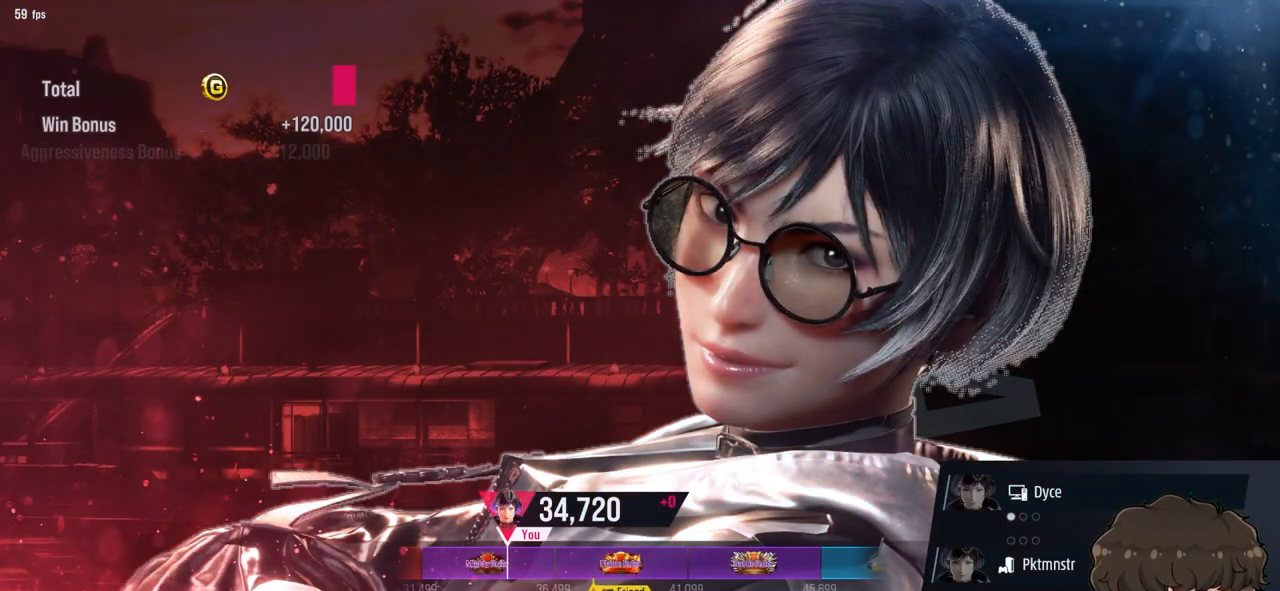
{"buttons": [], "events": [[67, "CROSS", "up"], [167, "CROSS", "down"], [283, "CROSS", "up"]]}
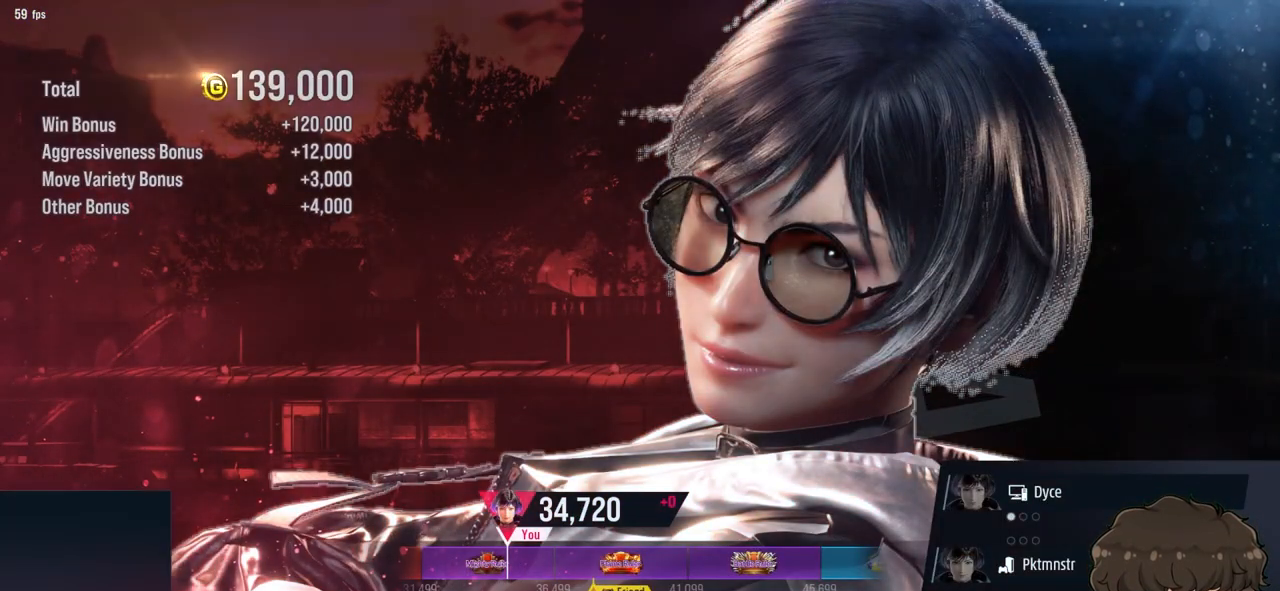
{"buttons": [], "events": [[417, "CROSS", "down"], [450, "CROSS", "up"]]}
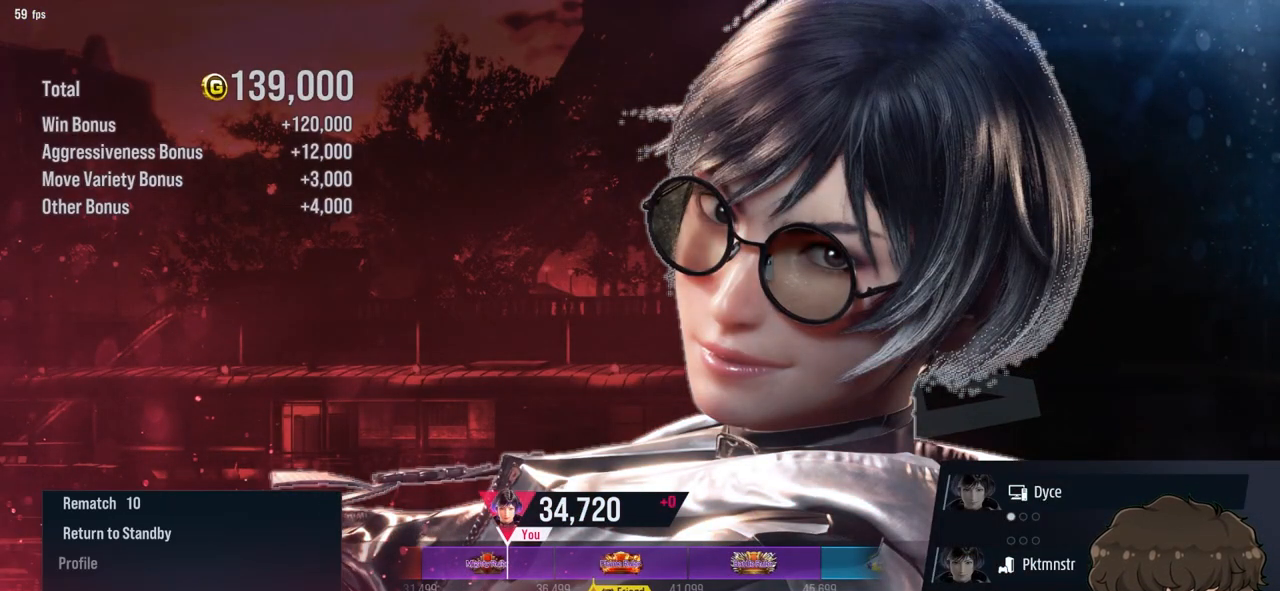
{"buttons": ["CROSS"], "events": [[483, "CROSS", "down"]]}
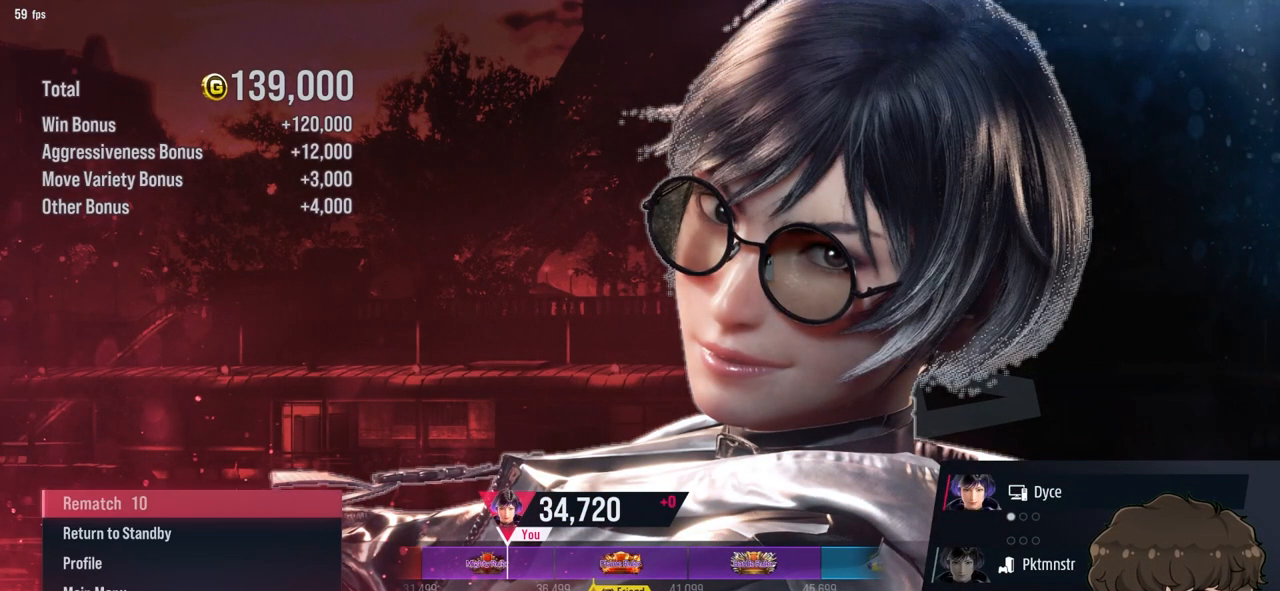
{"buttons": ["CROSS"], "events": [[67, "CROSS", "up"], [100, "CROSS", "down"], [183, "CROSS", "up"], [217, "CROSS", "down"], [283, "CROSS", "up"], [333, "CROSS", "down"], [400, "CROSS", "up"], [450, "CROSS", "down"]]}
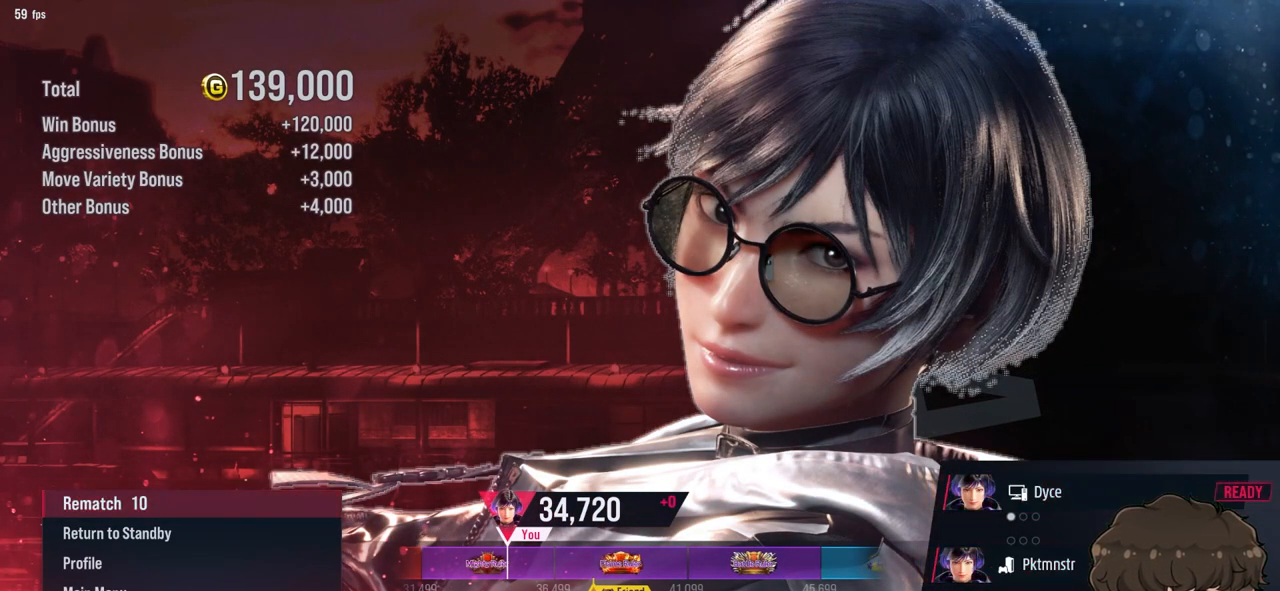
{"buttons": [], "events": [[17, "CROSS", "up"], [67, "CROSS", "down"], [117, "CROSS", "up"], [183, "CROSS", "down"], [233, "CROSS", "up"], [317, "CROSS", "down"], [367, "CROSS", "up"], [417, "CROSS", "down"], [467, "CROSS", "up"]]}
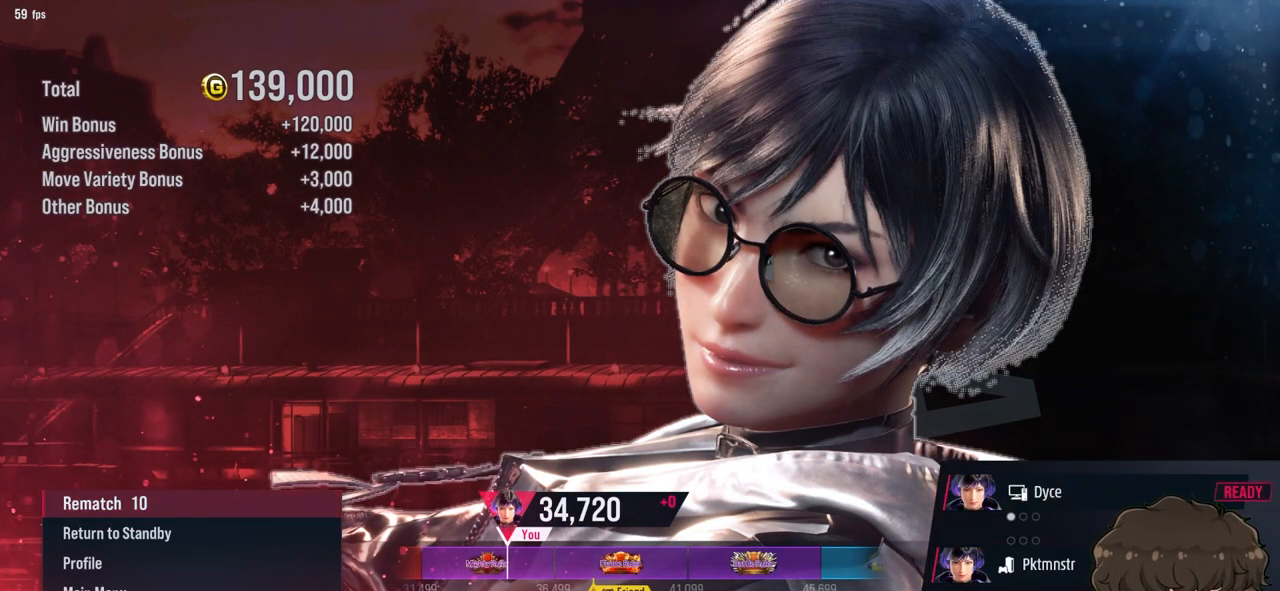
{"buttons": [], "events": [[33, "CROSS", "down"], [67, "CROSS", "up"], [150, "CROSS", "down"], [183, "CROSS", "up"], [250, "CROSS", "down"], [483, "CROSS", "up"]]}